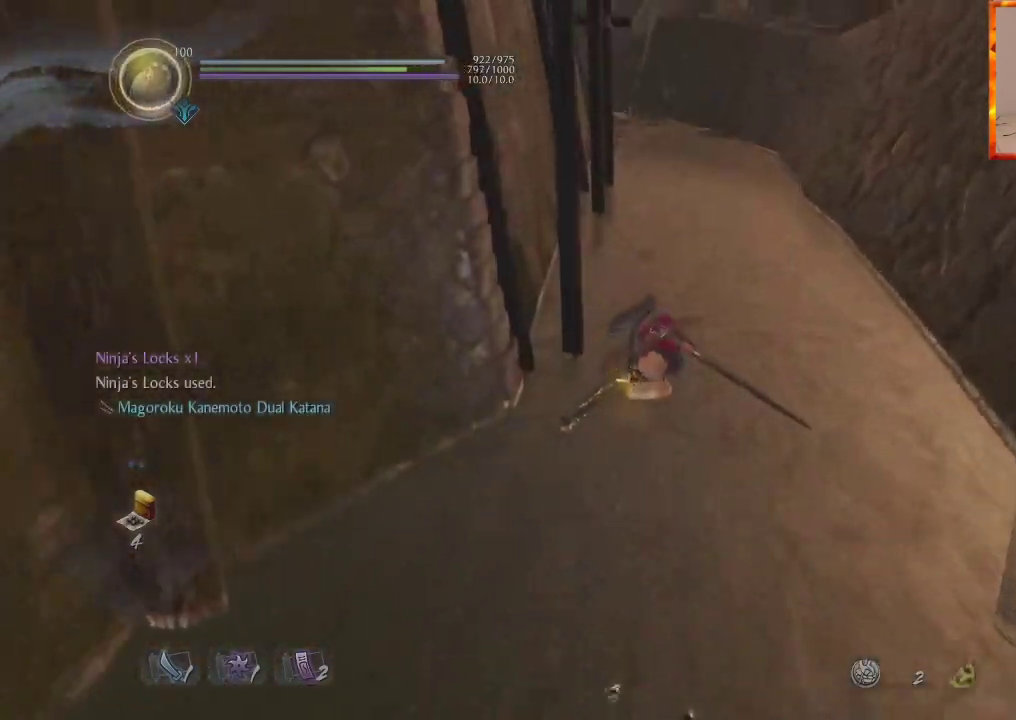
Gameplay with a controller (PlayStation layout); each line is a JSON object with the inputs held at the frame after it. "events" lists button and stick changes between this image and that frame as [ms after this image, input, new state], when the widget could be followed in between.
{"buttons": ["CROSS"], "left_stick": "up", "right_stick": "center", "events": [[67, "CROSS", "down"], [167, "CROSS", "up"], [250, "CROSS", "down"], [333, "CROSS", "up"], [400, "CROSS", "down"]]}
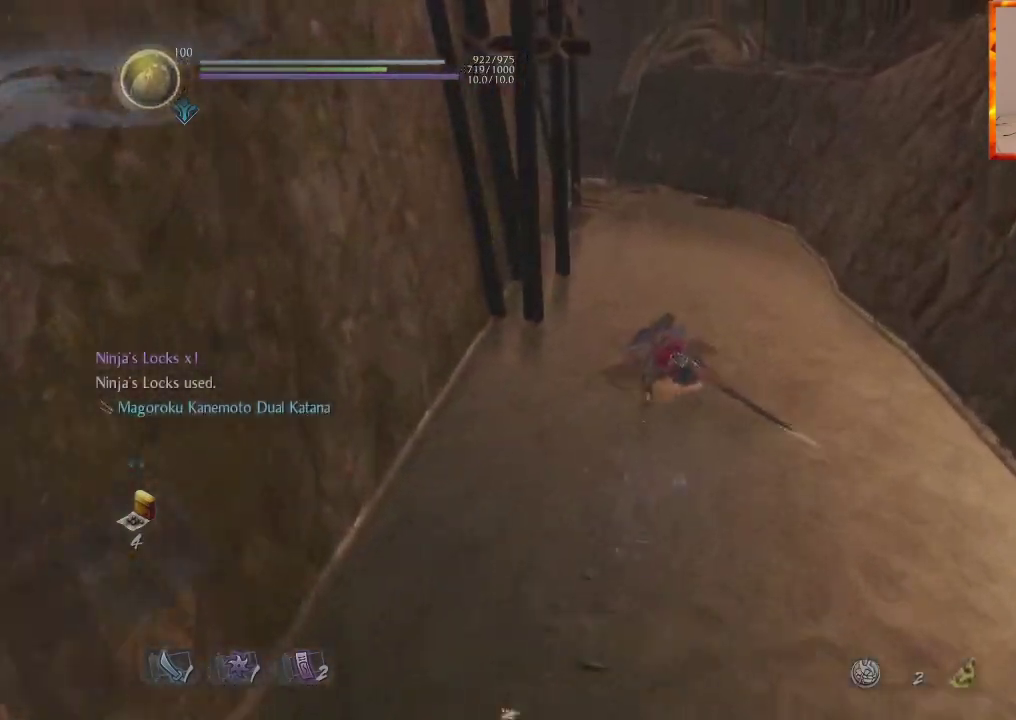
{"buttons": ["CROSS"], "left_stick": "up", "right_stick": "center", "events": [[17, "CROSS", "up"], [100, "CROSS", "down"], [183, "CROSS", "up"], [267, "CROSS", "down"], [367, "CROSS", "up"], [450, "CROSS", "down"]]}
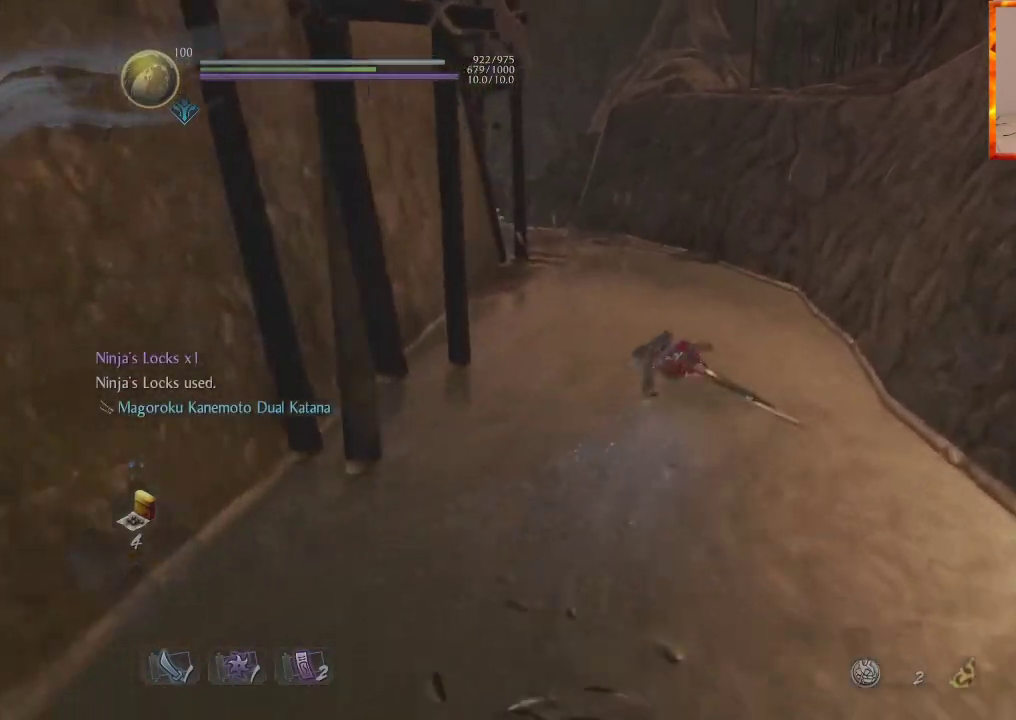
{"buttons": ["CROSS"], "left_stick": "up", "right_stick": "up-left", "events": [[50, "CROSS", "up"], [133, "CROSS", "down"], [217, "CROSS", "up"], [300, "CROSS", "down"], [350, "right_stick", "up-left"], [400, "CROSS", "up"], [467, "CROSS", "down"]]}
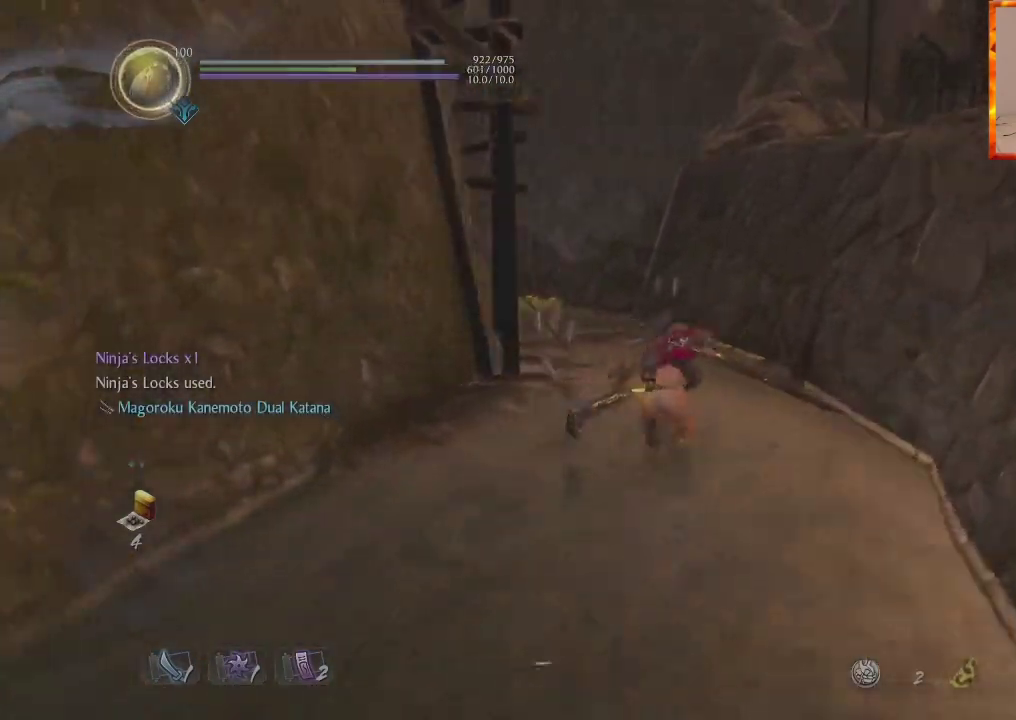
{"buttons": ["CROSS"], "left_stick": "up", "right_stick": "center", "events": [[50, "right_stick", "center"], [67, "CROSS", "up"], [150, "CROSS", "down"], [250, "CROSS", "up"], [333, "CROSS", "down"]]}
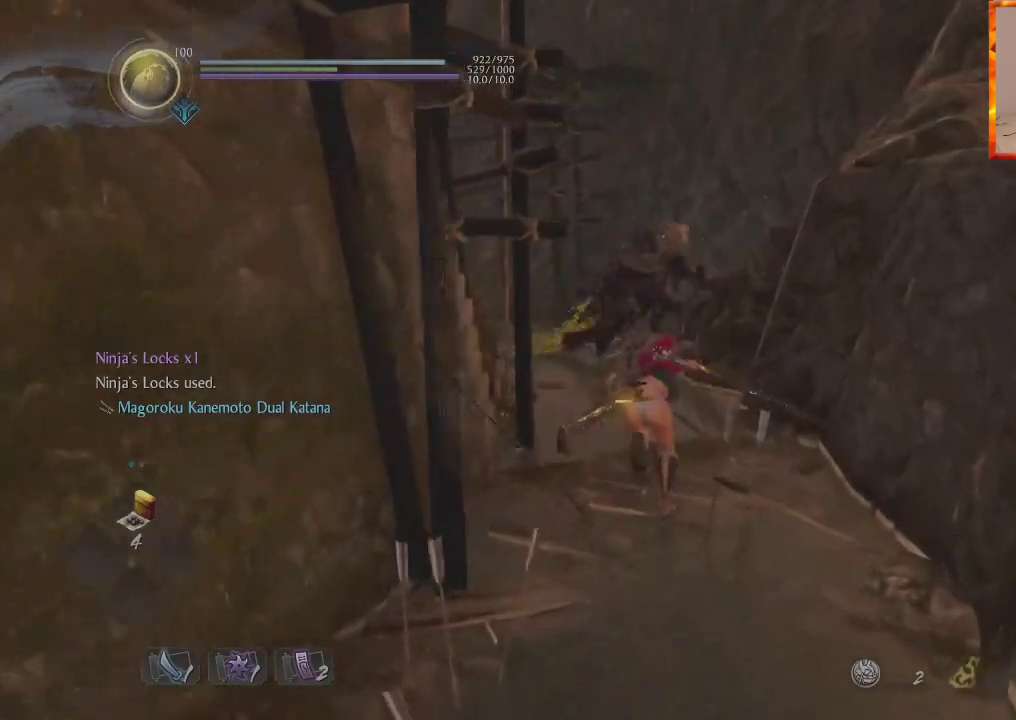
{"buttons": [], "left_stick": "up", "right_stick": "center", "events": [[50, "right_stick", "up-left"], [100, "CROSS", "up"], [183, "CROSS", "down"], [217, "right_stick", "center"], [267, "CROSS", "up"], [367, "CROSS", "down"], [450, "CROSS", "up"]]}
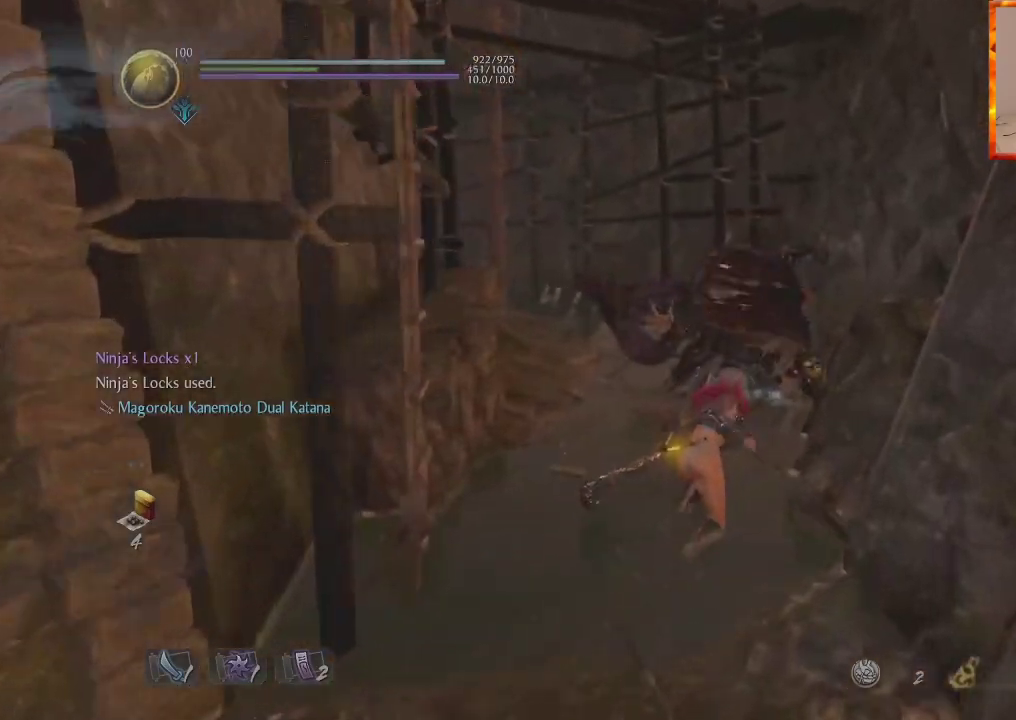
{"buttons": [], "left_stick": "up", "right_stick": "center", "events": [[33, "CROSS", "down"], [33, "right_stick", "up-left"], [133, "CROSS", "up"], [217, "CROSS", "down"], [217, "right_stick", "center"], [300, "CROSS", "up"], [383, "CROSS", "down"], [483, "CROSS", "up"]]}
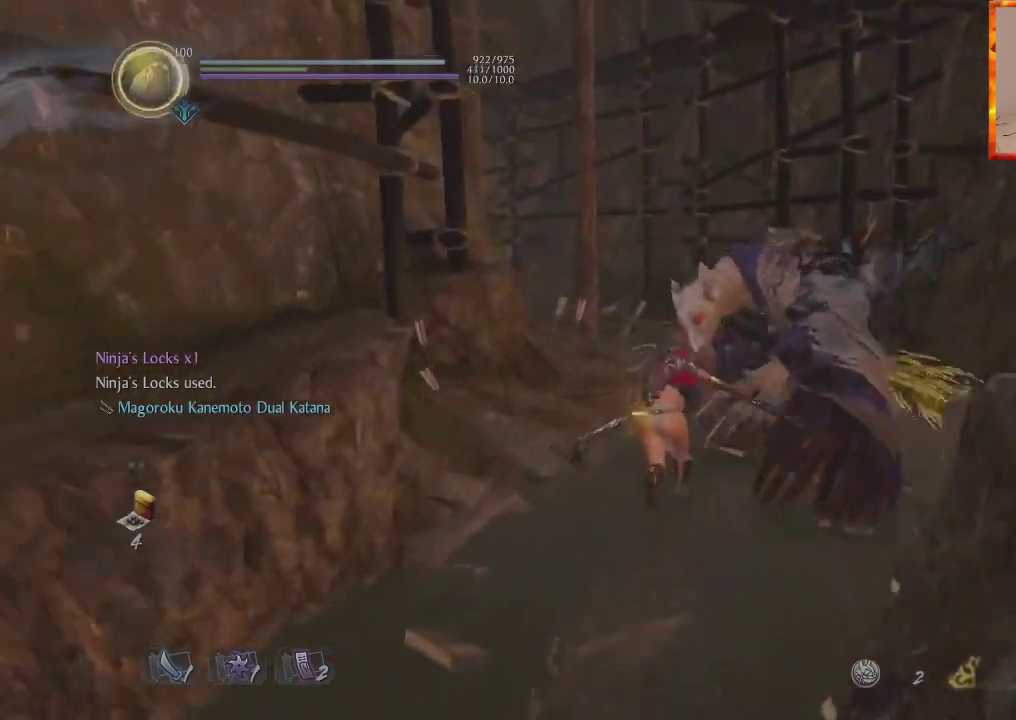
{"buttons": ["CROSS"], "left_stick": "up", "right_stick": "center", "events": [[67, "CROSS", "down"], [150, "CROSS", "up"], [183, "right_stick", "left"], [233, "CROSS", "down"], [300, "right_stick", "center"], [333, "CROSS", "up"], [417, "CROSS", "down"]]}
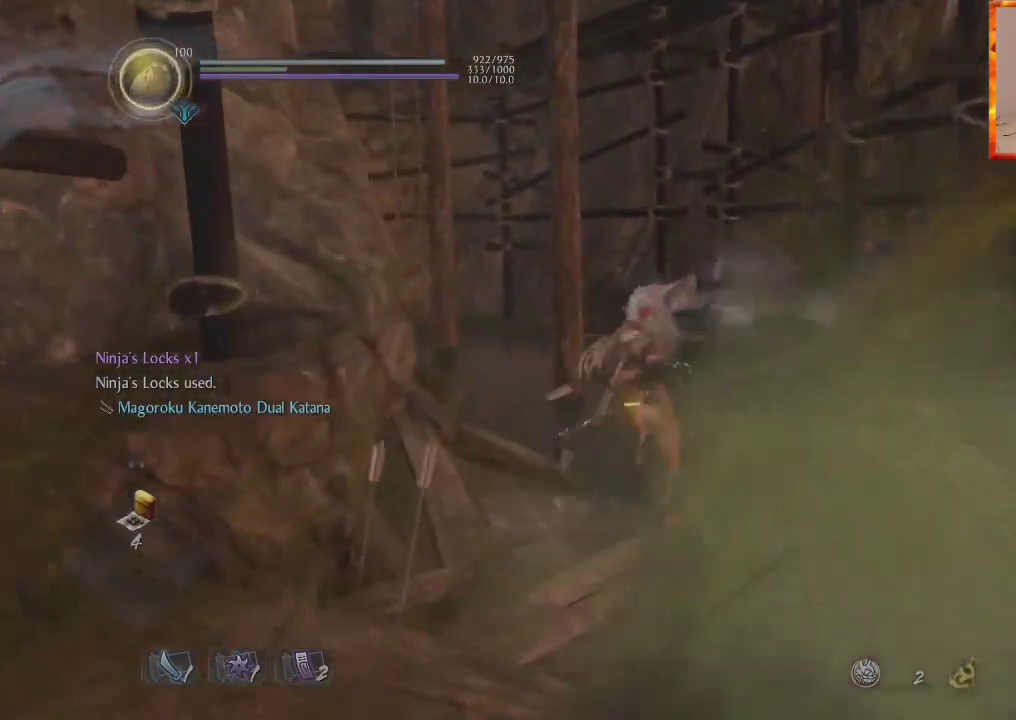
{"buttons": ["CROSS"], "left_stick": "up", "right_stick": "center", "events": [[17, "CROSS", "up"], [83, "CROSS", "down"], [83, "right_stick", "left"], [250, "right_stick", "center"], [383, "CROSS", "up"], [467, "CROSS", "down"]]}
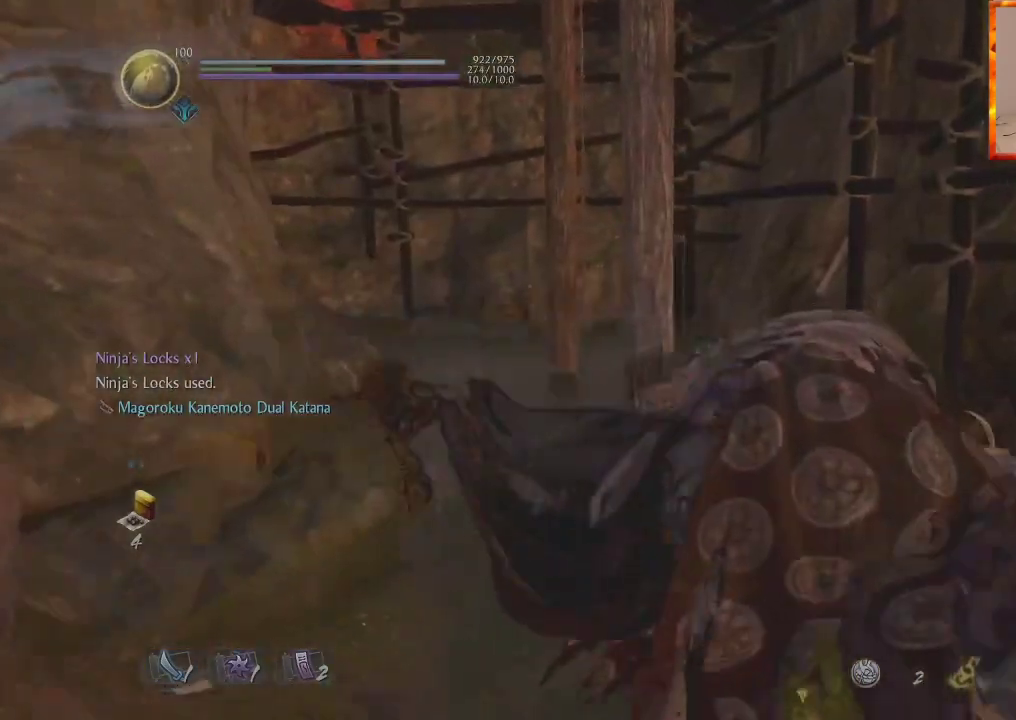
{"buttons": ["CROSS"], "left_stick": "up", "right_stick": "left", "events": [[50, "CROSS", "up"], [150, "CROSS", "down"], [233, "CROSS", "up"], [317, "CROSS", "down"], [367, "right_stick", "left"]]}
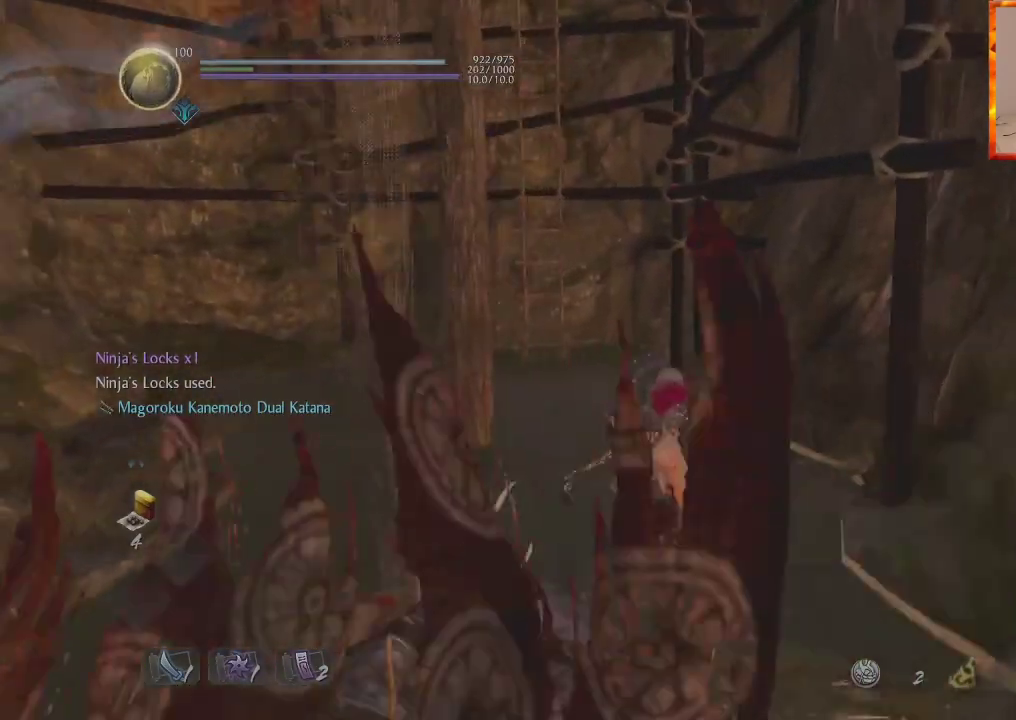
{"buttons": ["CIRCLE"], "left_stick": "up", "right_stick": "center", "events": [[33, "right_stick", "center"], [67, "CROSS", "up"], [117, "CROSS", "down"], [233, "CROSS", "up"], [333, "CIRCLE", "down"]]}
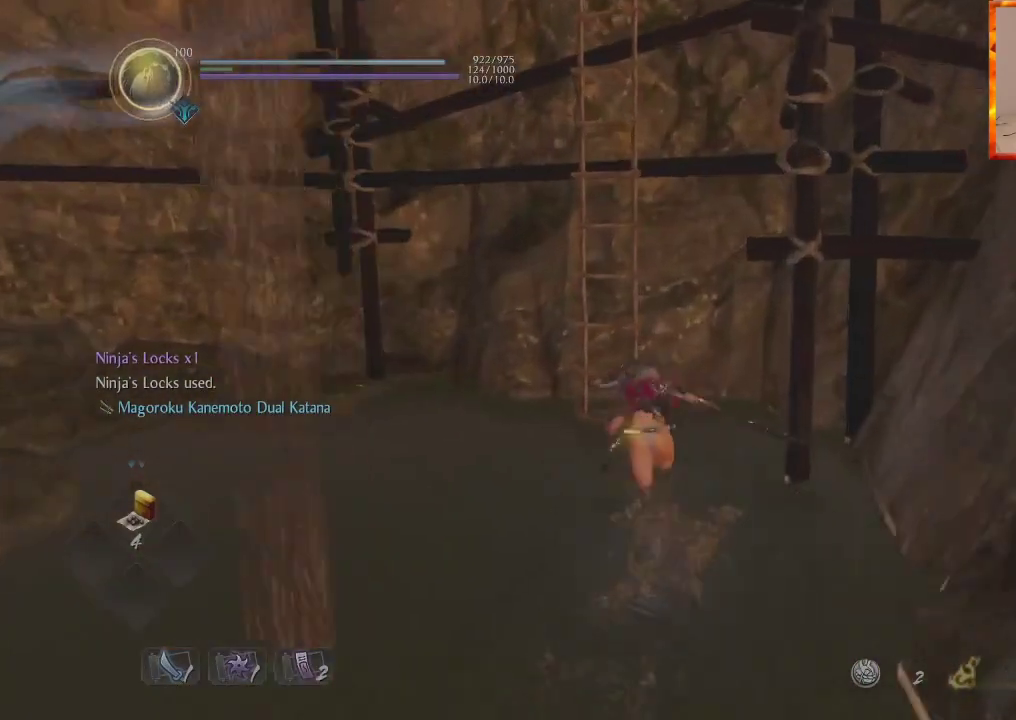
{"buttons": ["CIRCLE"], "left_stick": "up", "right_stick": "center", "events": []}